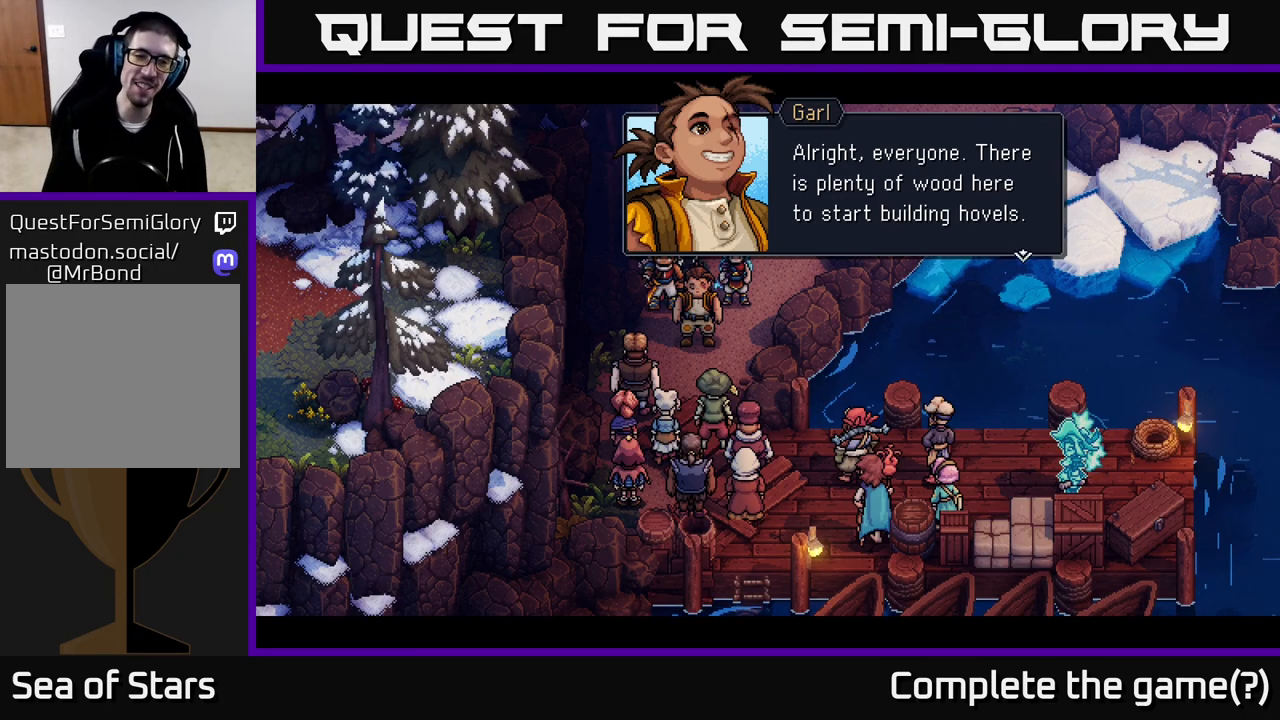
Gameplay with a controller (Xbox layout); each line is a JSON object with the inputs held at the frame after it. "events" lists button and stick changes between this image and that frame as [ms after this image, input, new state], when the widget could be followed in between.
{"buttons": ["A"], "left_stick": "center", "right_stick": "center", "events": [[367, "A", "down"]]}
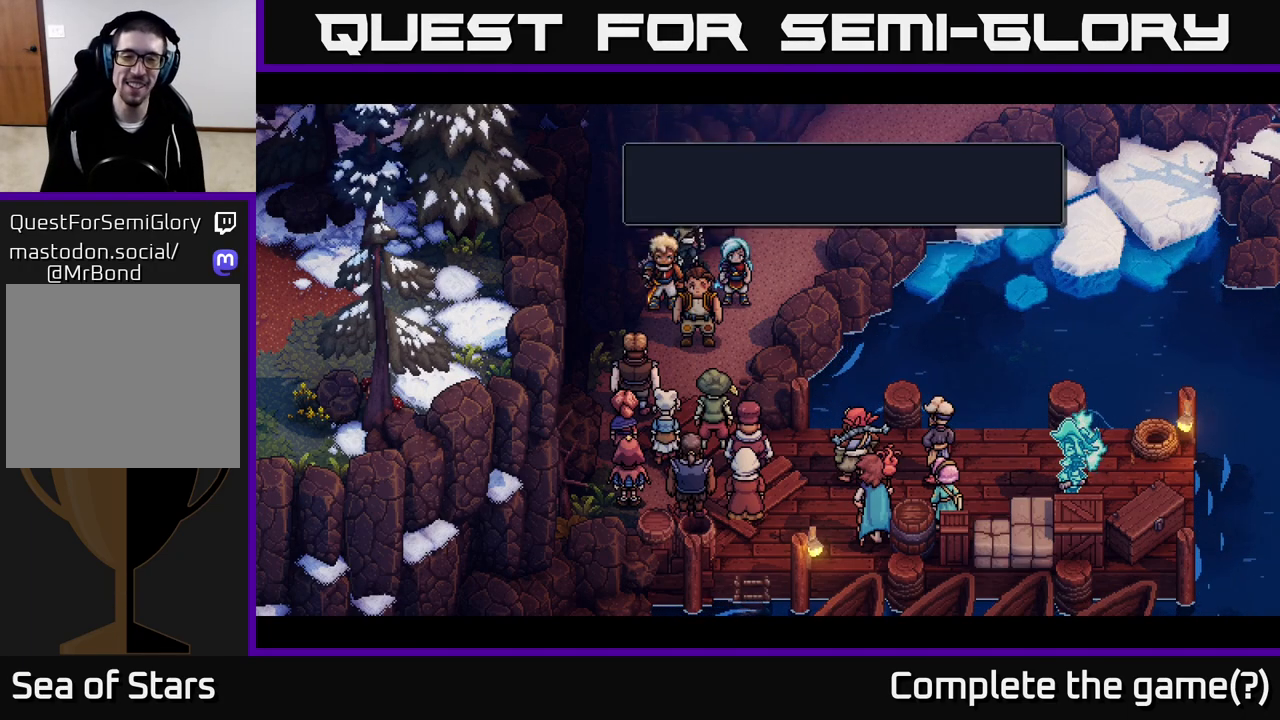
{"buttons": [], "left_stick": "center", "right_stick": "center", "events": [[50, "A", "up"]]}
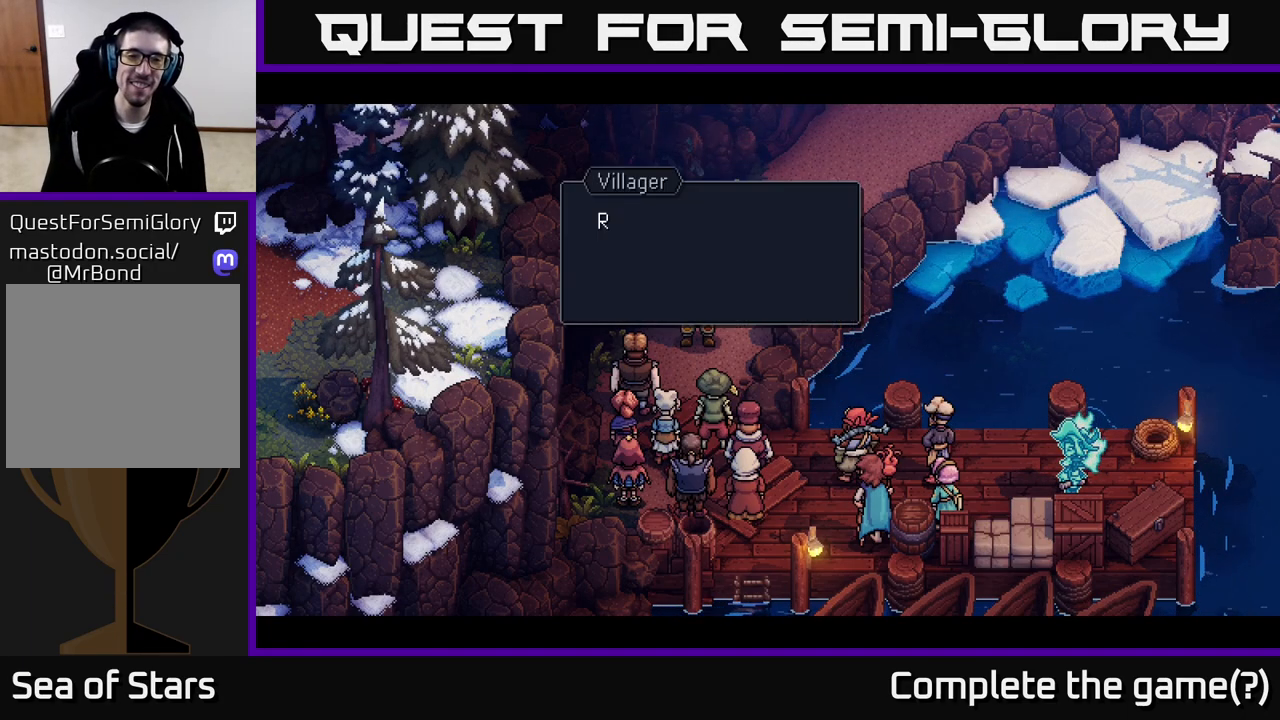
{"buttons": [], "left_stick": "center", "right_stick": "center", "events": []}
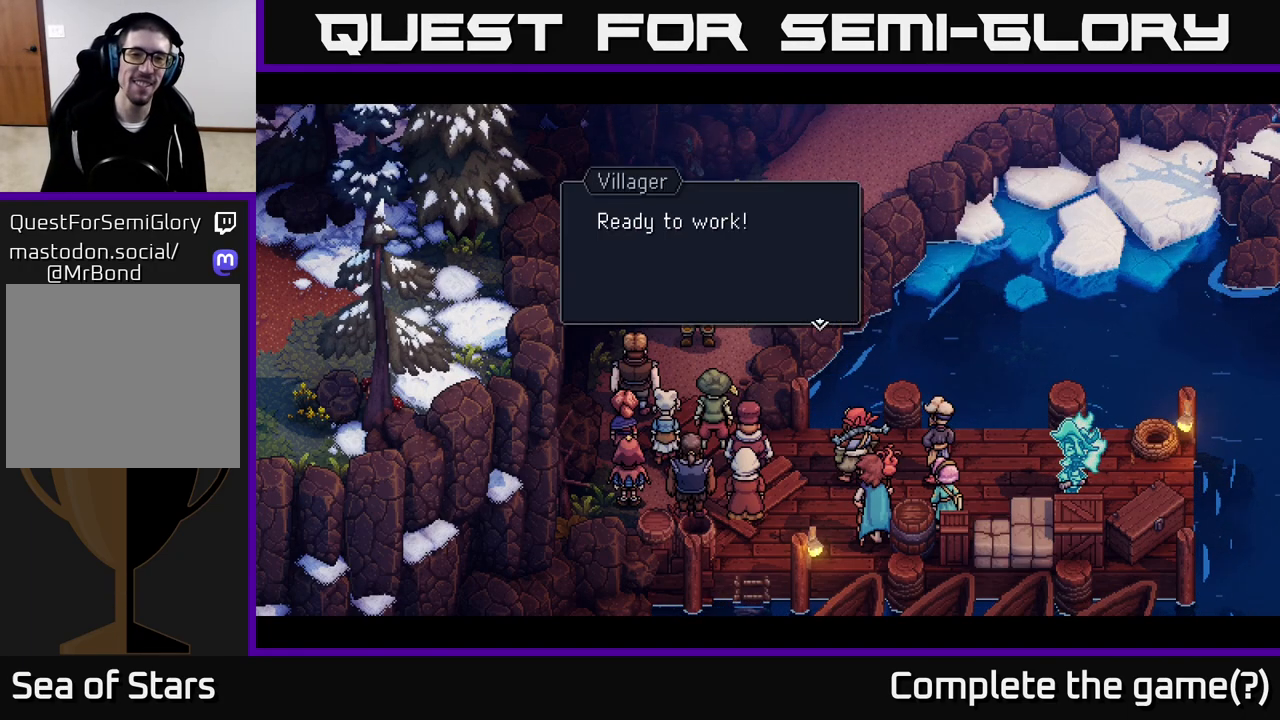
{"buttons": [], "left_stick": "center", "right_stick": "center", "events": [[117, "A", "down"], [267, "A", "up"]]}
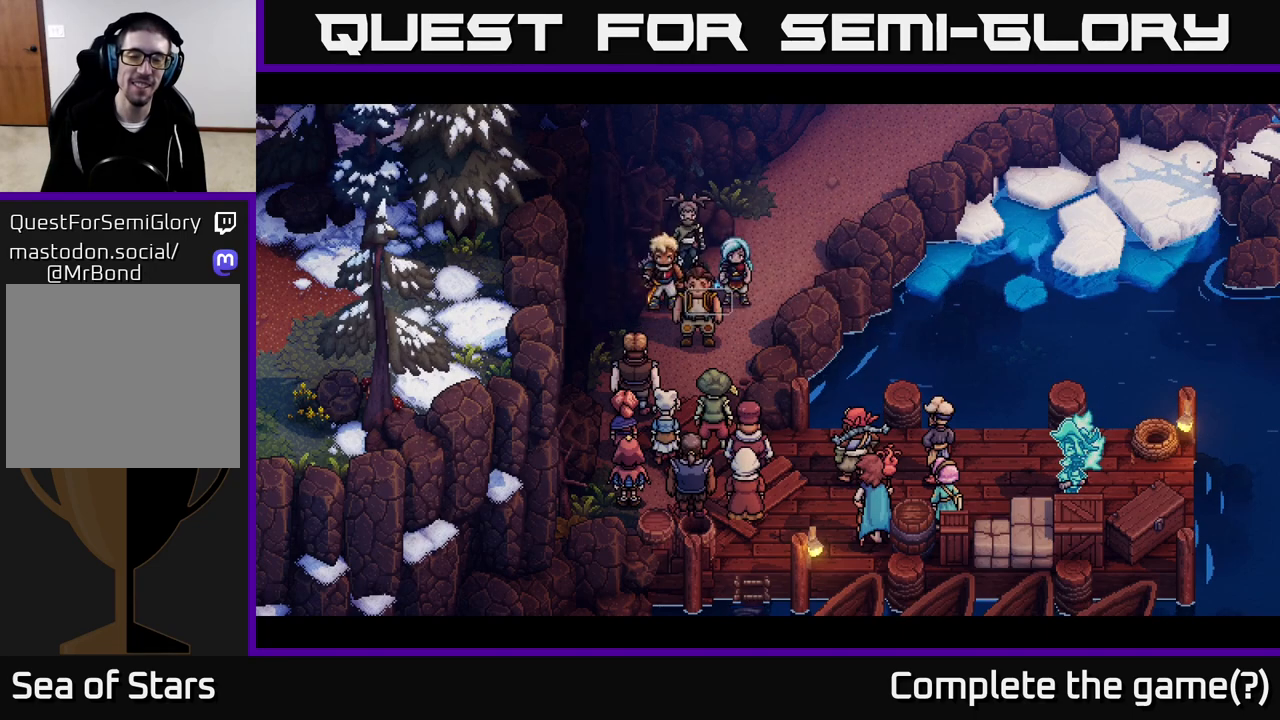
{"buttons": [], "left_stick": "center", "right_stick": "center", "events": []}
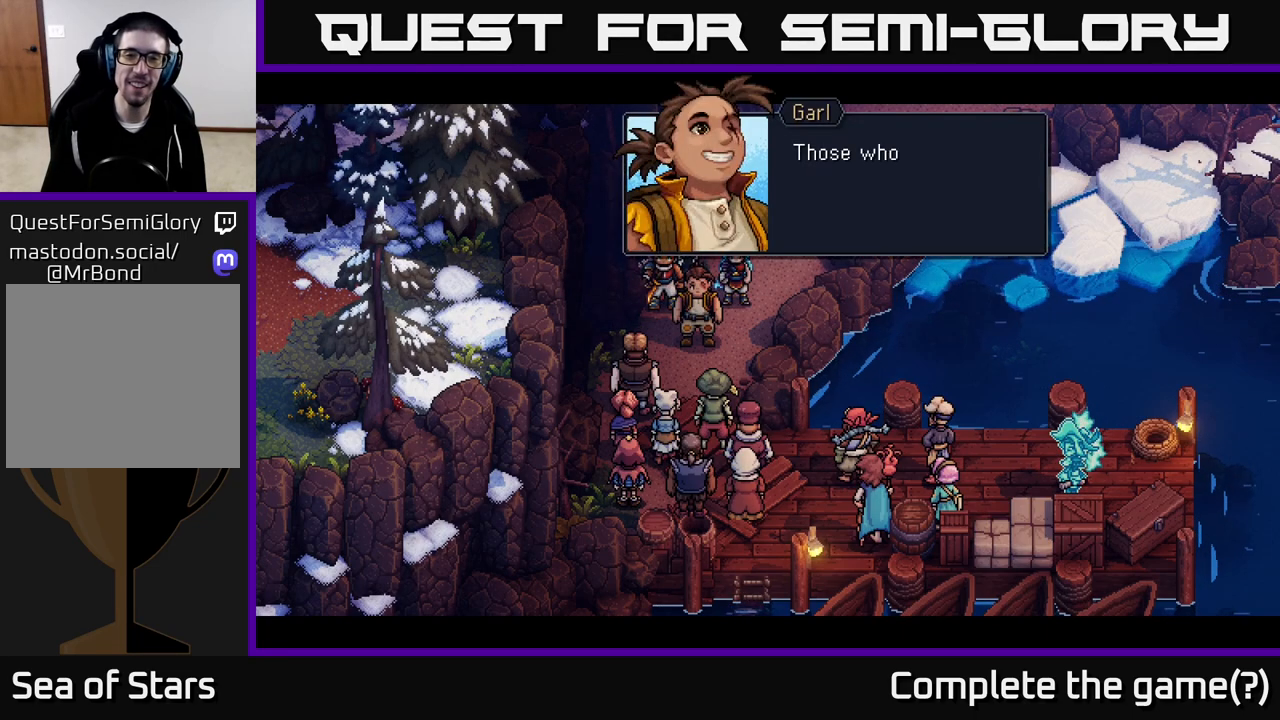
{"buttons": [], "left_stick": "center", "right_stick": "center", "events": [[150, "A", "down"], [350, "A", "up"]]}
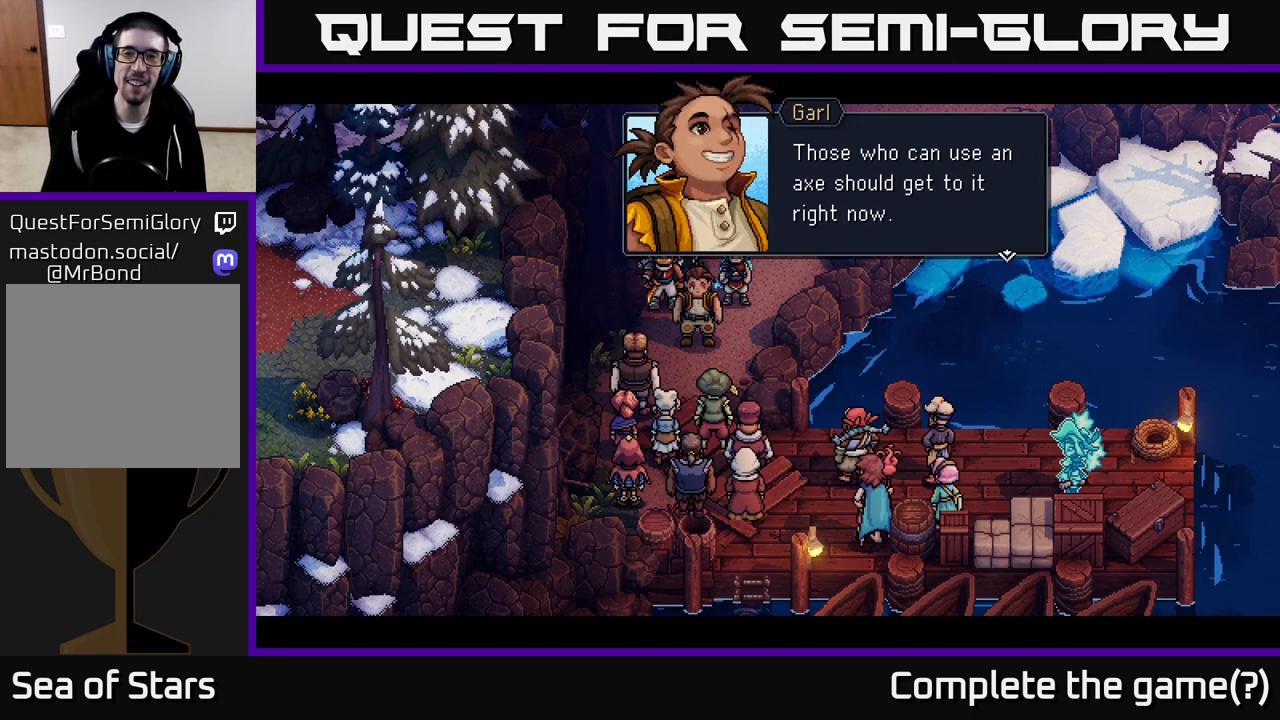
{"buttons": [], "left_stick": "center", "right_stick": "center", "events": []}
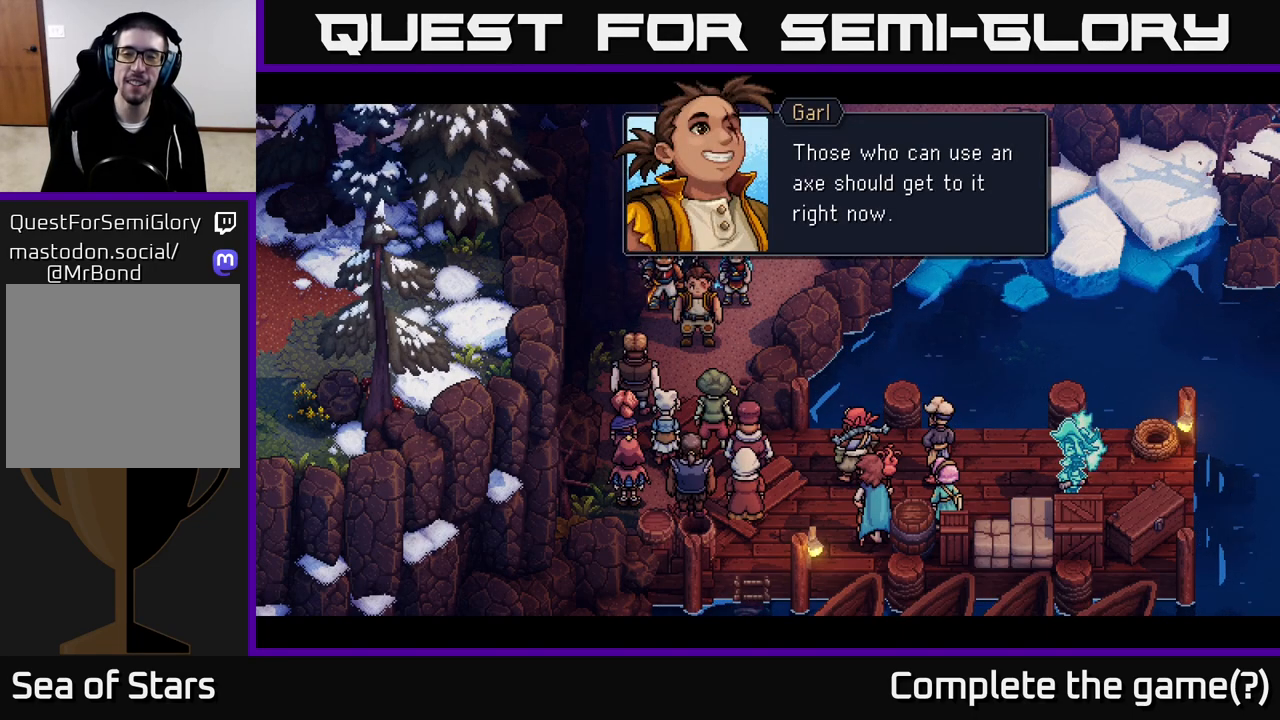
{"buttons": [], "left_stick": "center", "right_stick": "center", "events": []}
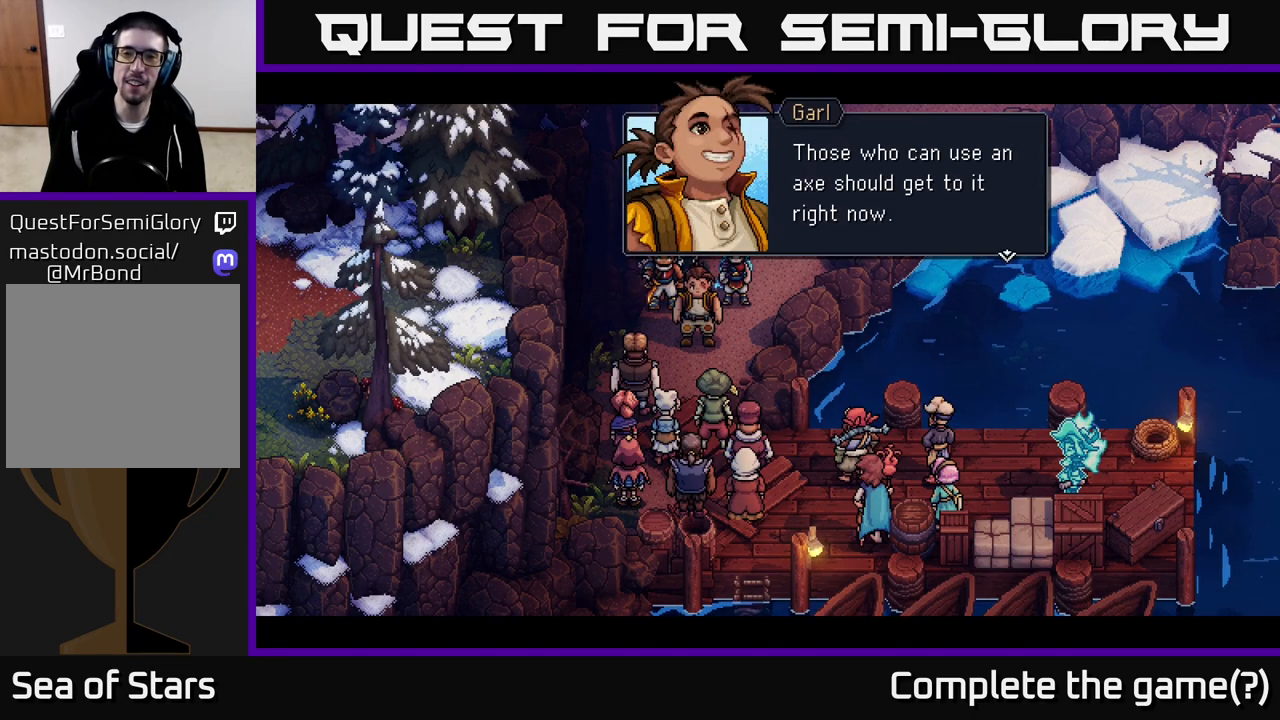
{"buttons": [], "left_stick": "center", "right_stick": "center", "events": []}
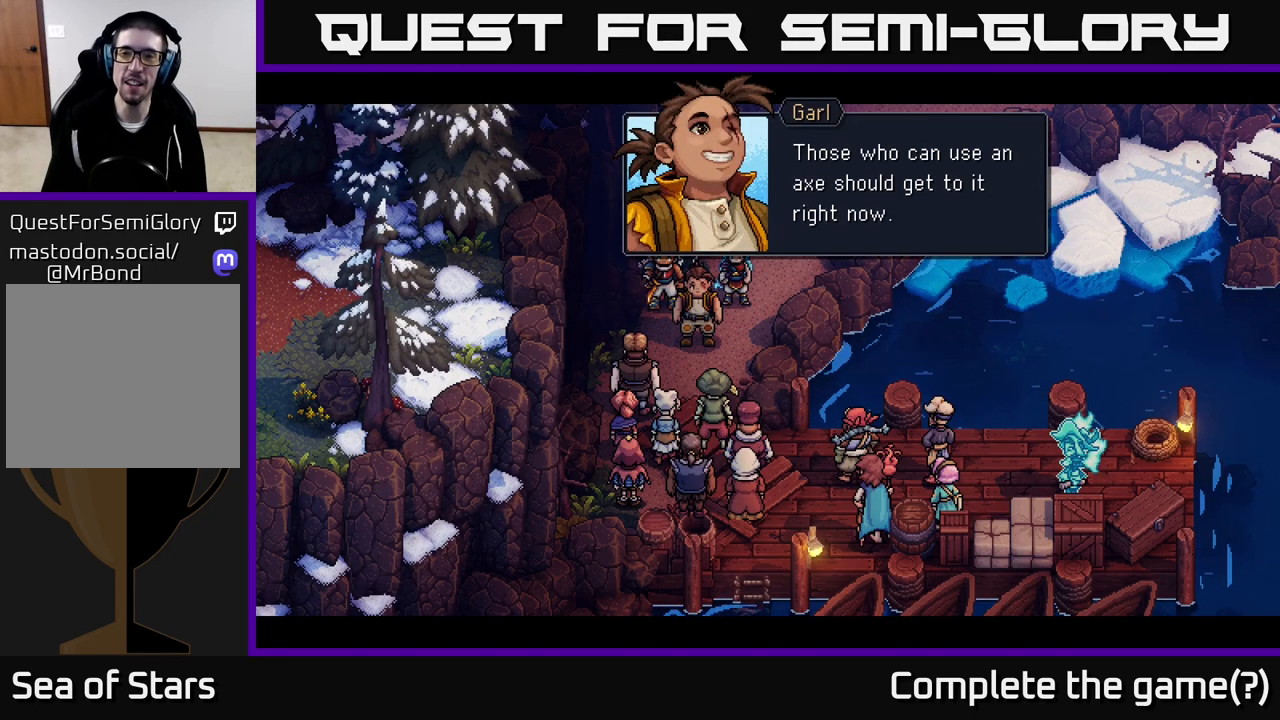
{"buttons": [], "left_stick": "center", "right_stick": "center", "events": []}
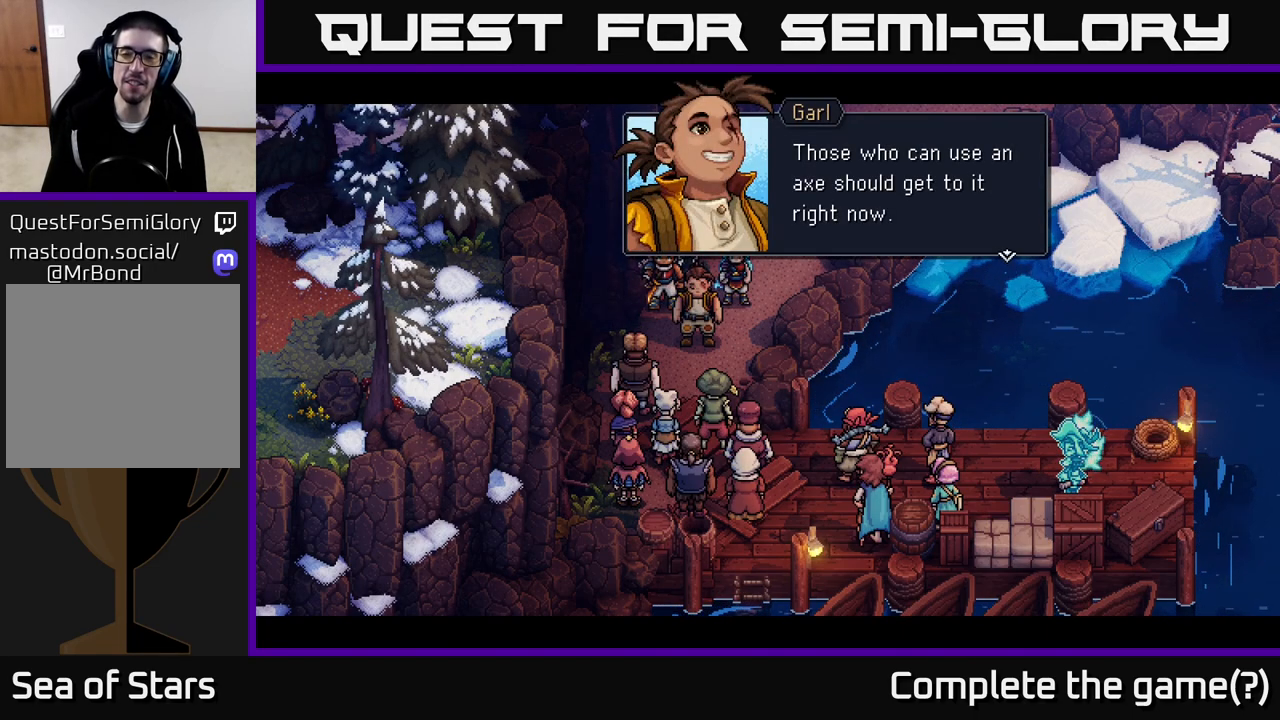
{"buttons": [], "left_stick": "center", "right_stick": "center", "events": [[233, "A", "down"], [400, "A", "up"]]}
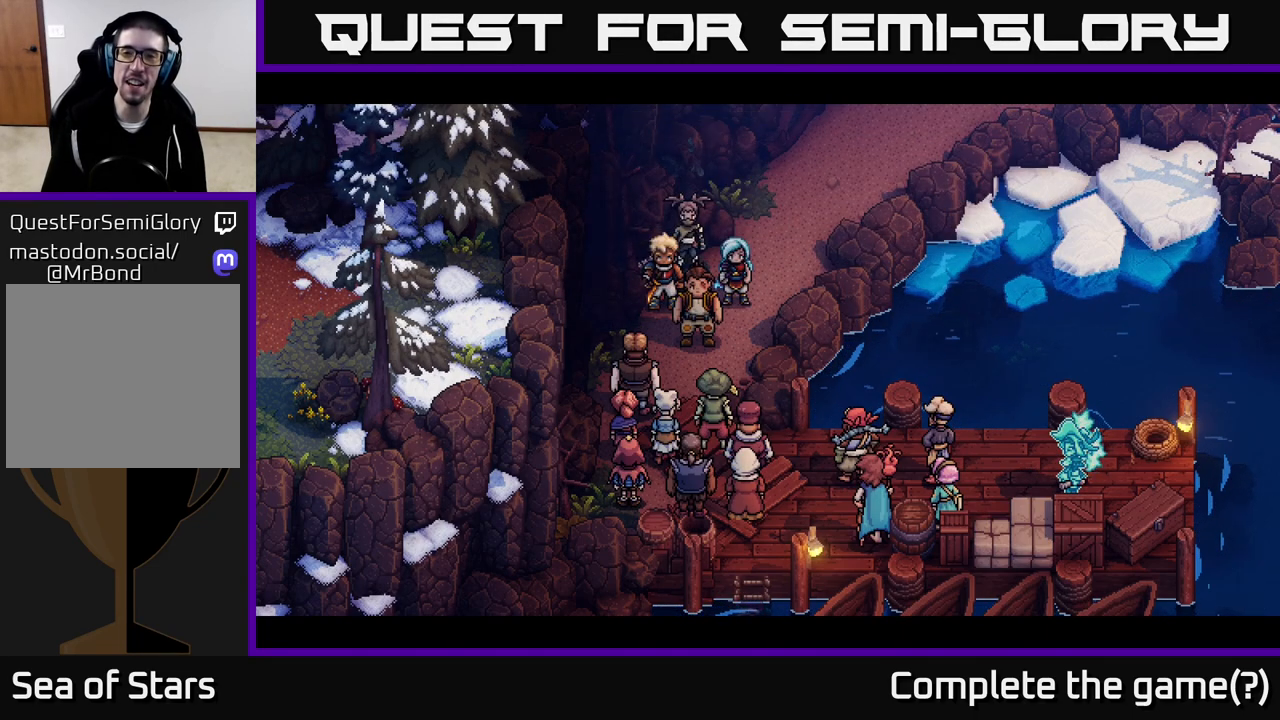
{"buttons": [], "left_stick": "center", "right_stick": "center", "events": []}
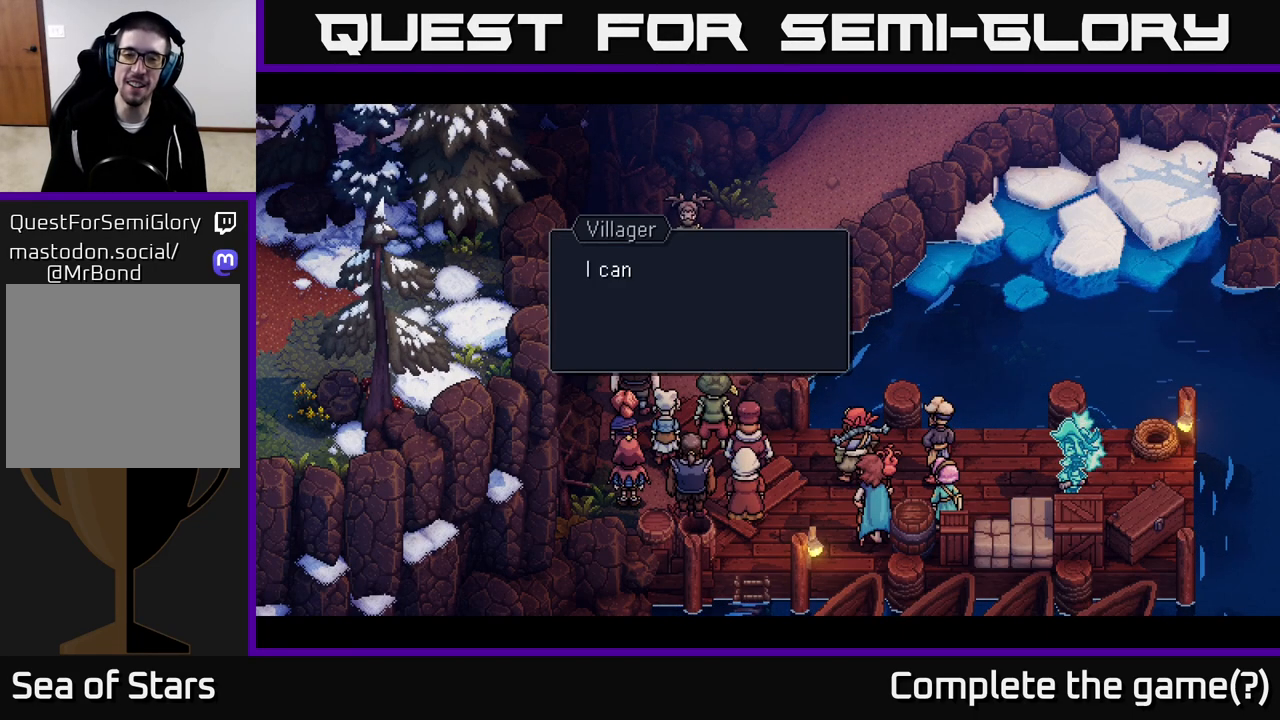
{"buttons": [], "left_stick": "center", "right_stick": "center", "events": [[333, "A", "down"], [483, "A", "up"]]}
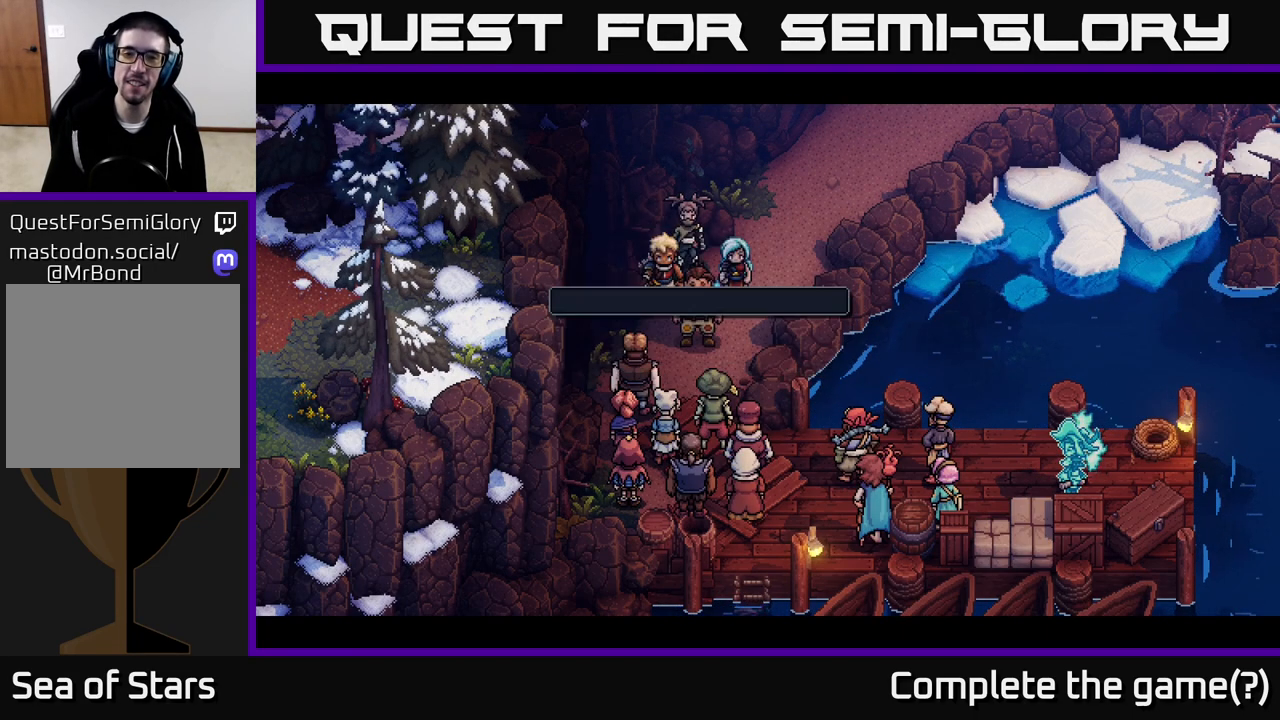
{"buttons": [], "left_stick": "center", "right_stick": "center", "events": []}
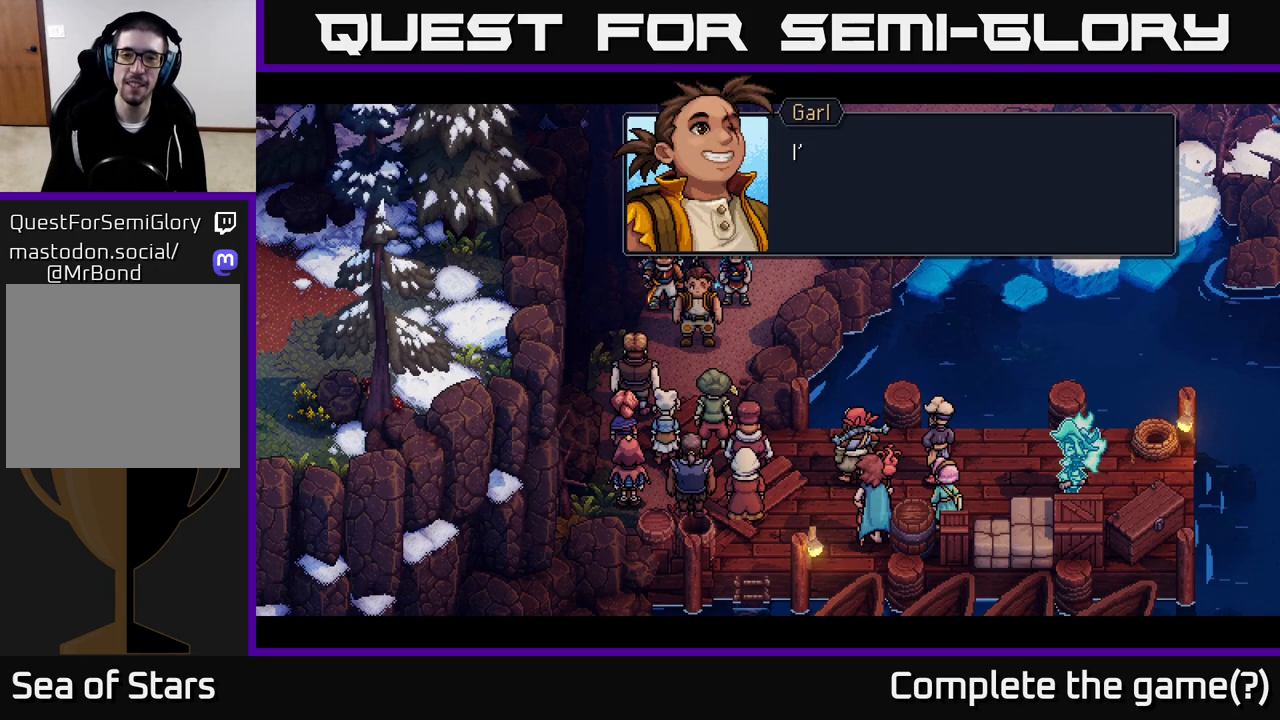
{"buttons": [], "left_stick": "center", "right_stick": "center", "events": [[250, "A", "down"], [383, "A", "up"]]}
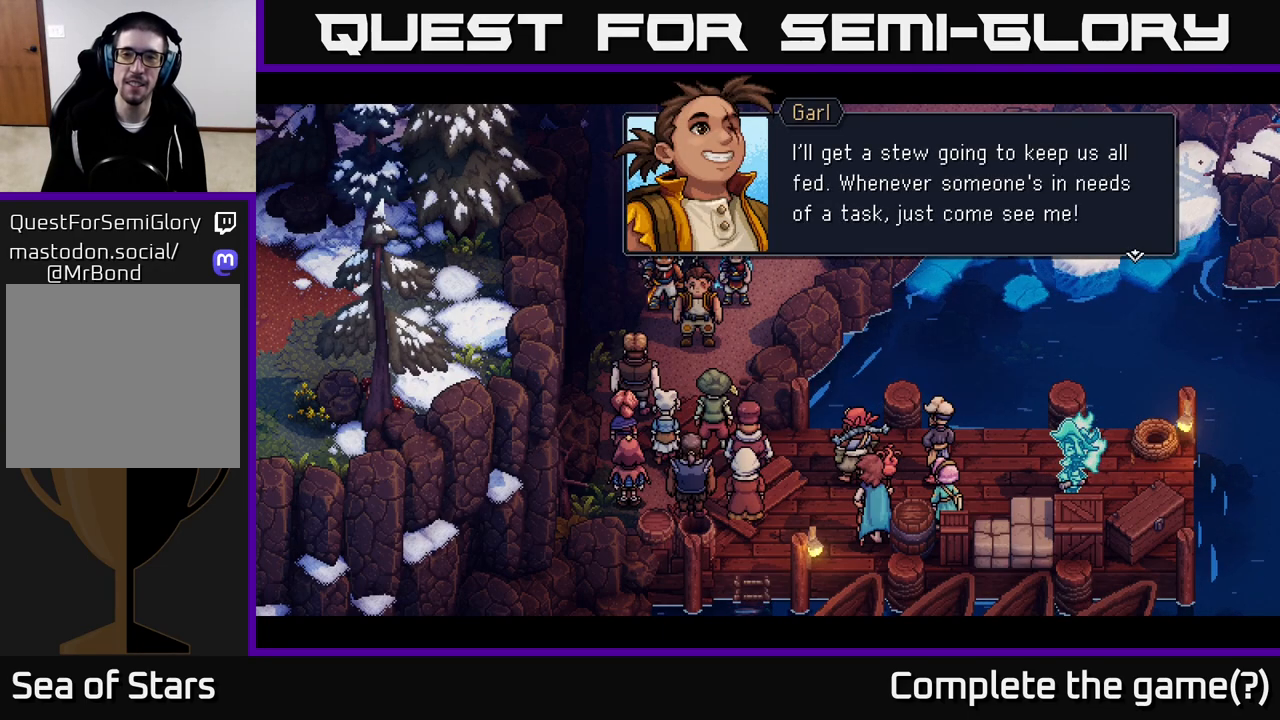
{"buttons": [], "left_stick": "center", "right_stick": "center", "events": []}
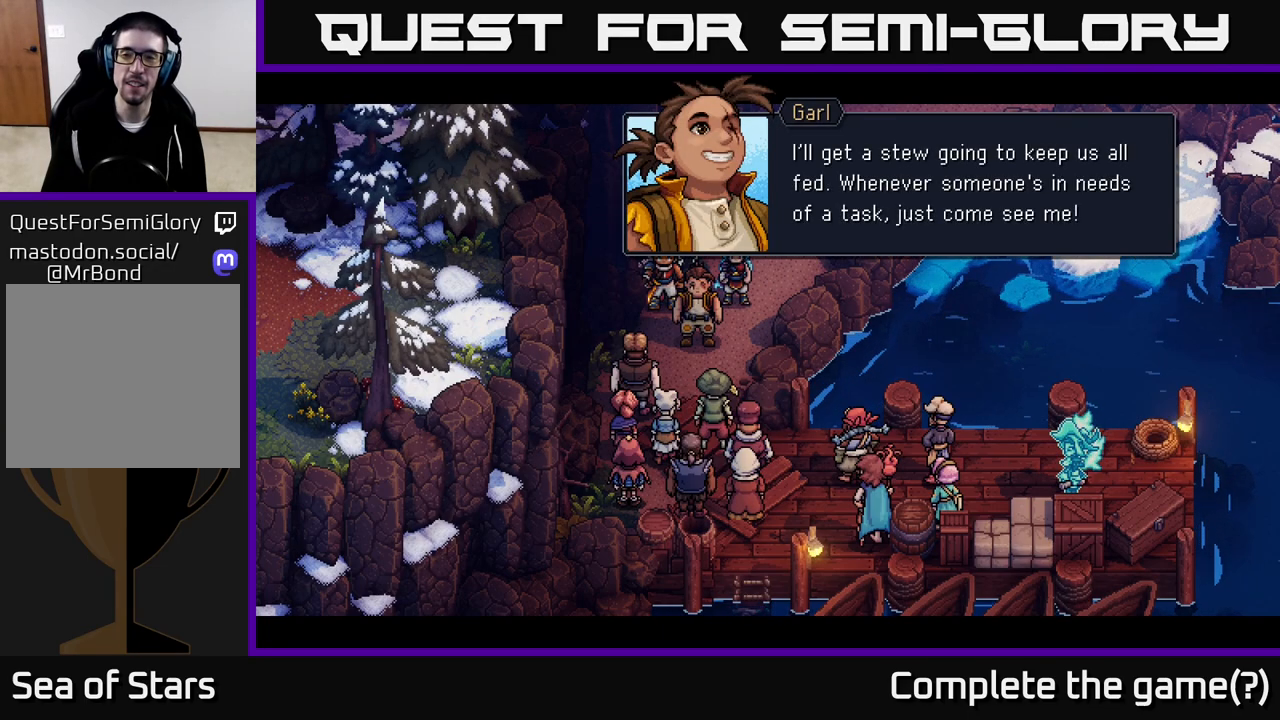
{"buttons": [], "left_stick": "center", "right_stick": "center", "events": []}
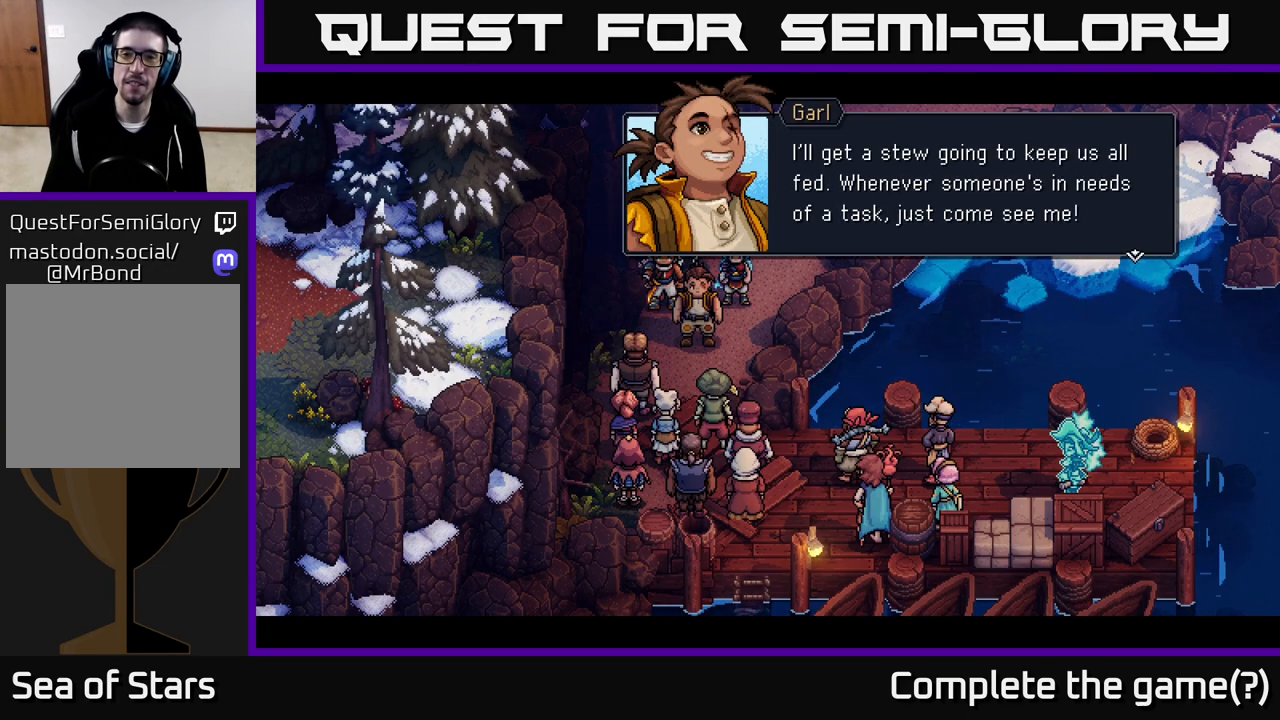
{"buttons": [], "left_stick": "center", "right_stick": "center", "events": []}
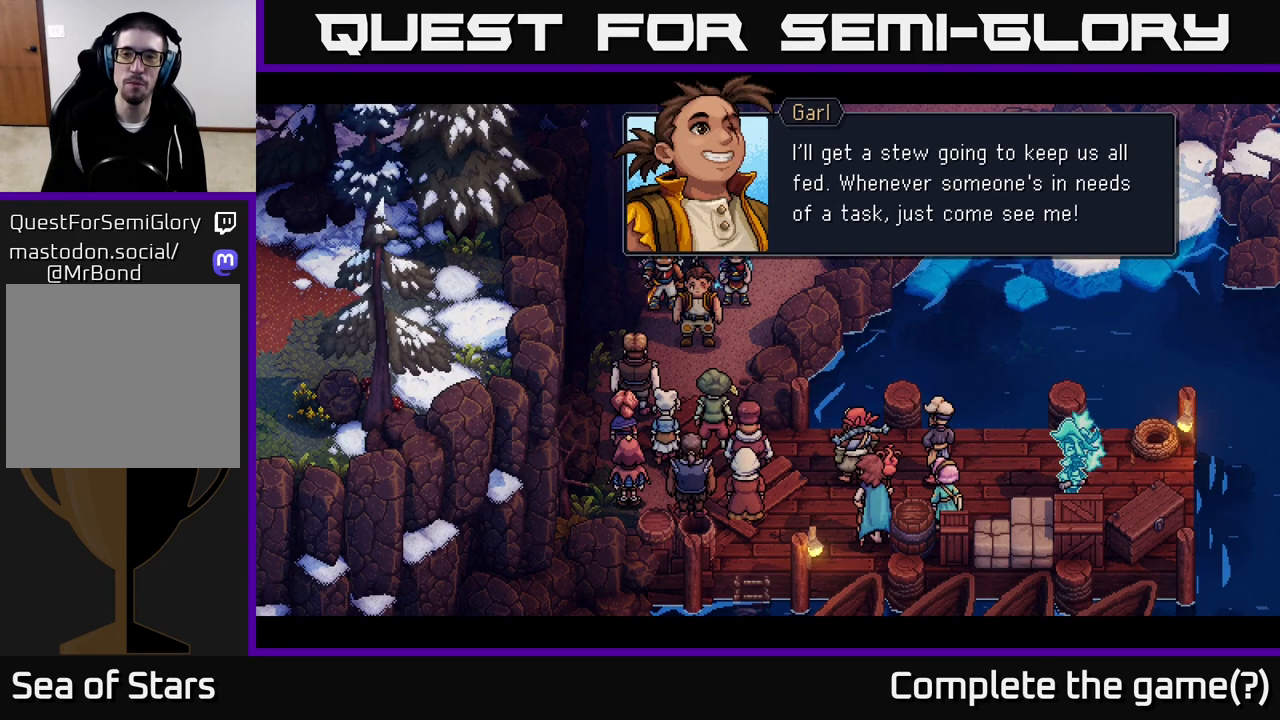
{"buttons": [], "left_stick": "center", "right_stick": "center", "events": []}
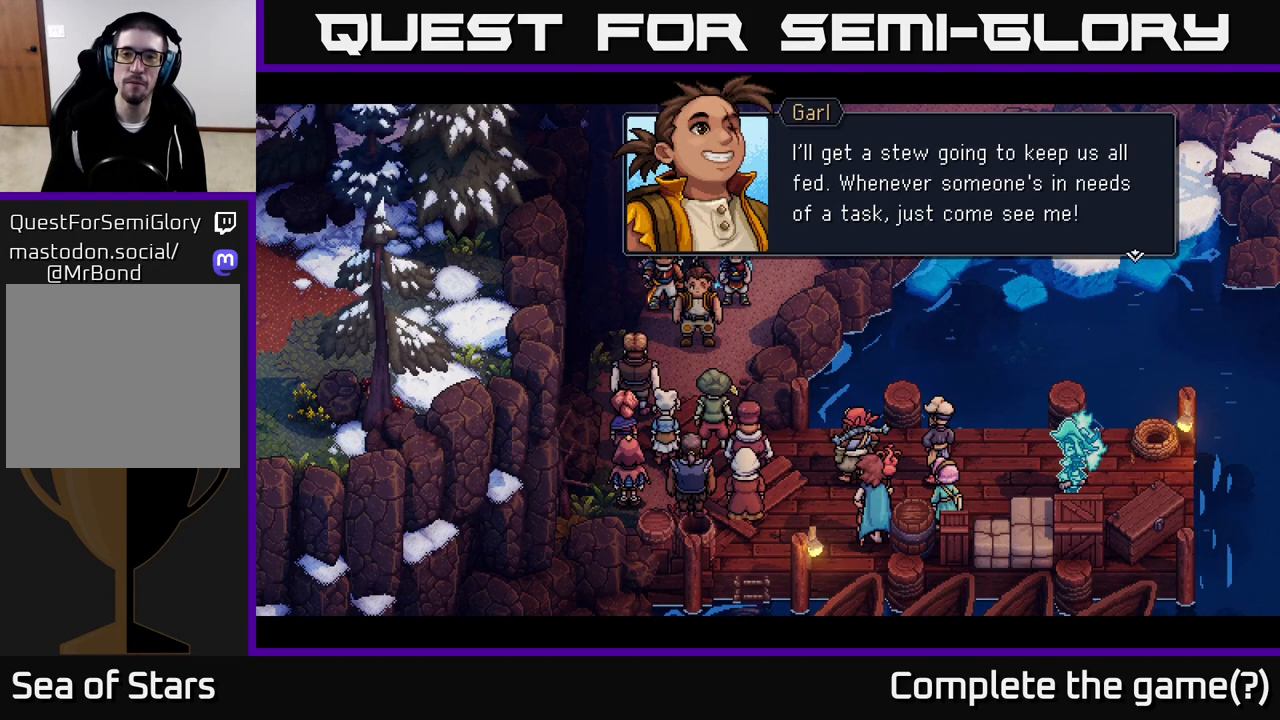
{"buttons": [], "left_stick": "center", "right_stick": "center", "events": []}
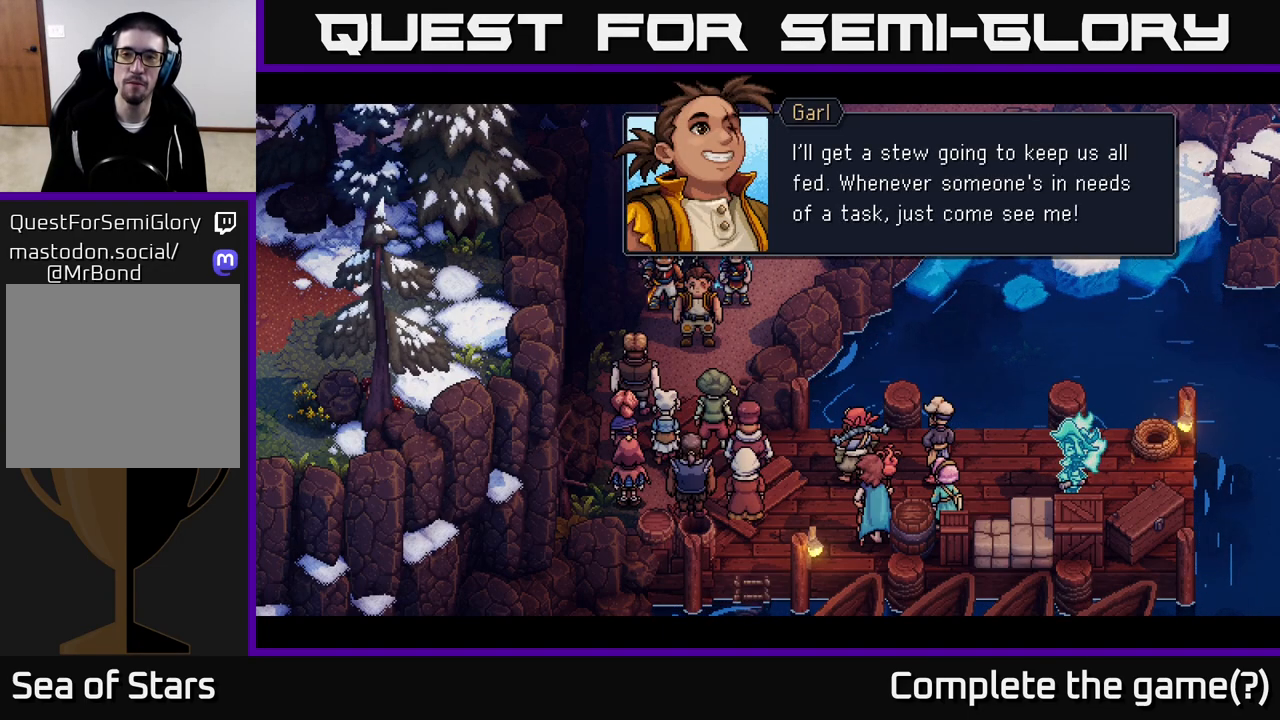
{"buttons": [], "left_stick": "center", "right_stick": "center", "events": [[333, "A", "down"], [500, "A", "up"]]}
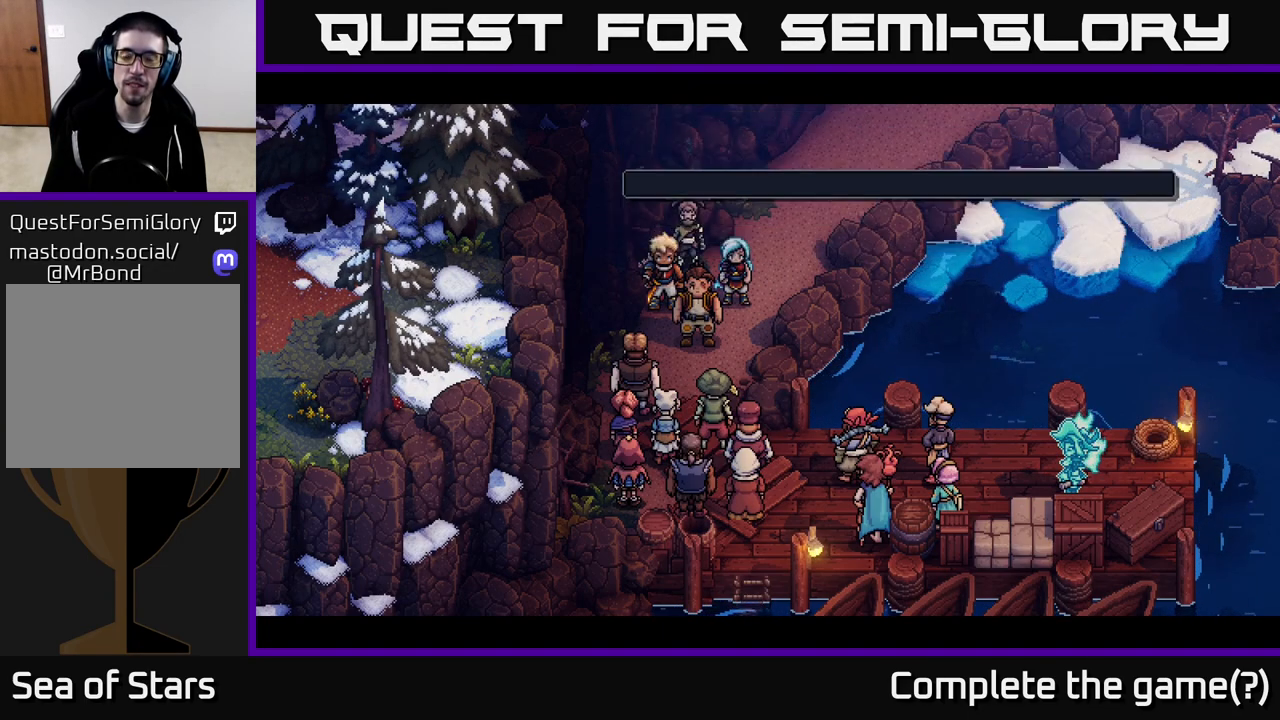
{"buttons": [], "left_stick": "center", "right_stick": "center", "events": []}
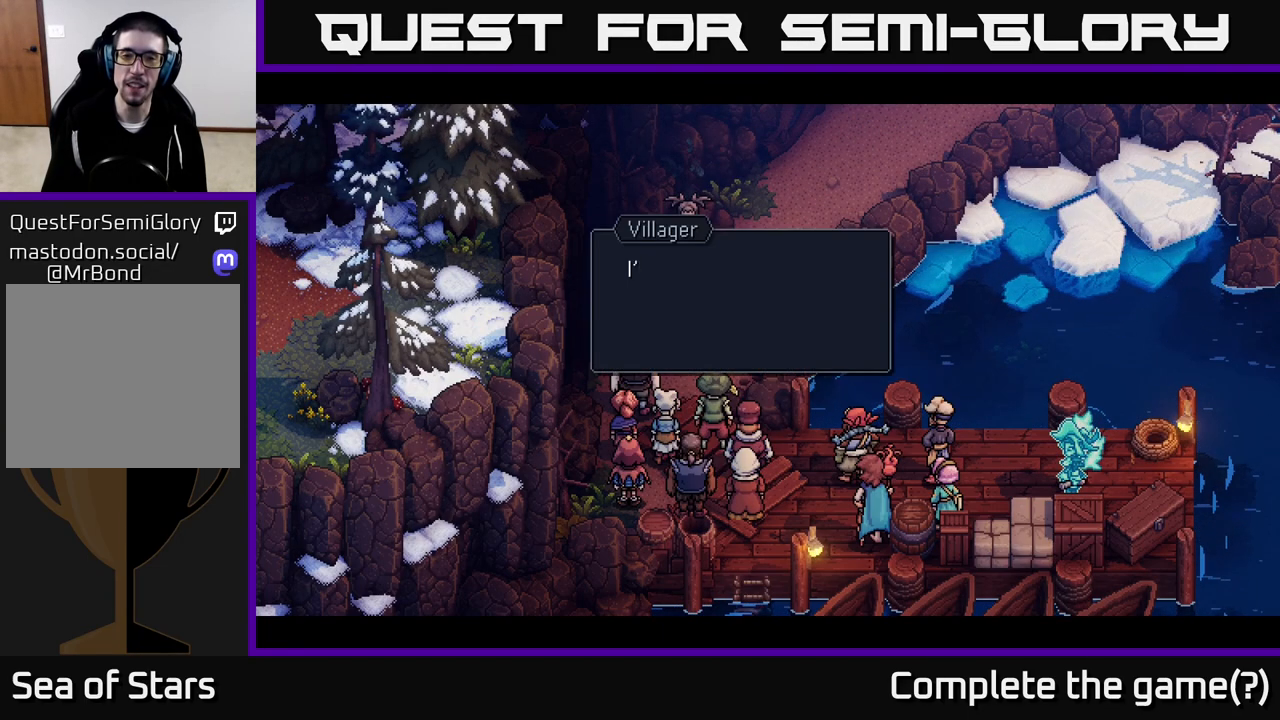
{"buttons": [], "left_stick": "center", "right_stick": "center", "events": []}
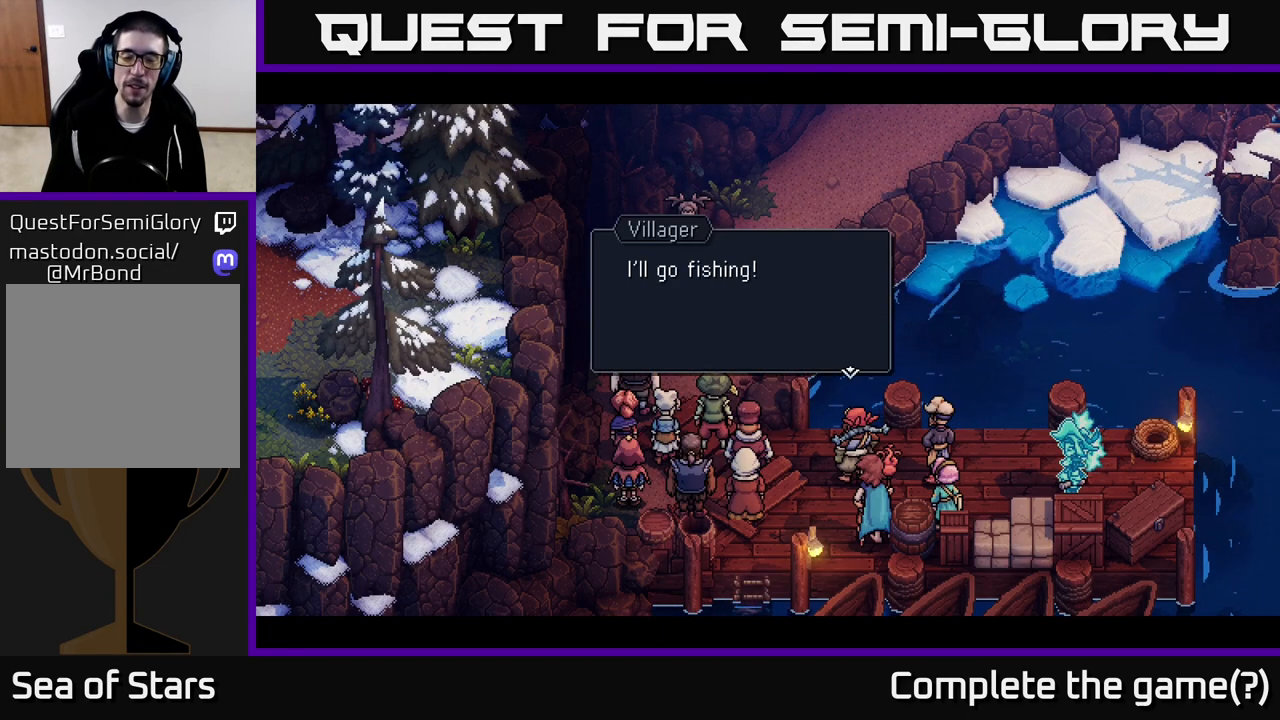
{"buttons": [], "left_stick": "center", "right_stick": "center", "events": [[50, "A", "down"], [250, "A", "up"]]}